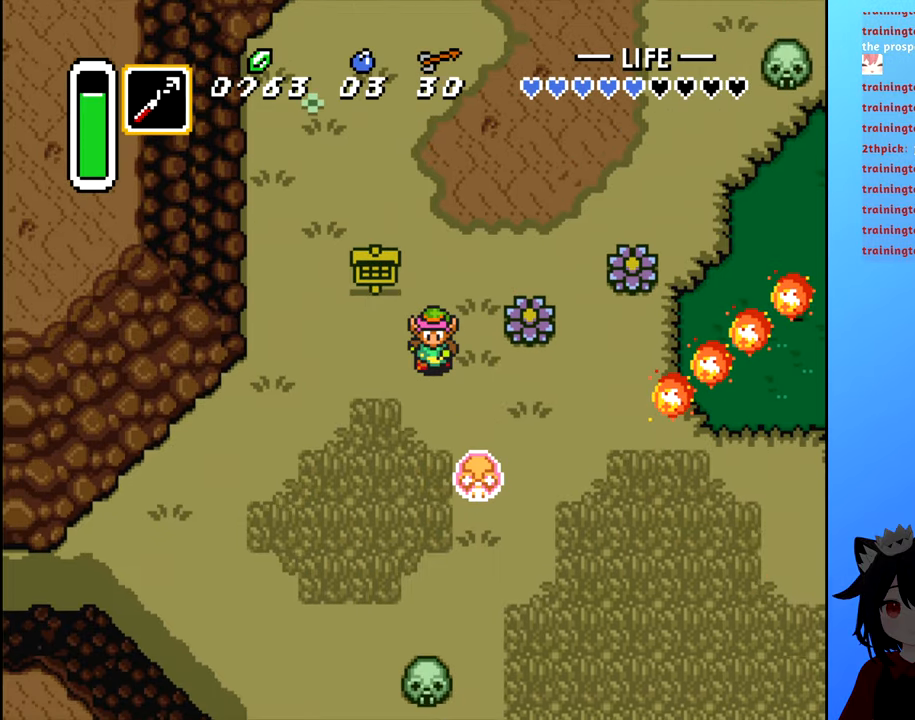
Gameplay with a controller (Nintendo layout); each line is a JSON object with the inputs held at the frame after it (dt_ms = milliseconds from this image to that frame). "events" lists button and stick changes between this image and that frame as [ms after this image, input, new state], when the widget could be followed in between. Not read: L3 R3.
{"dt_ms": 500, "buttons": ["DPAD_DOWN"], "events": [[350, "A", "down"], [400, "A", "up"]]}
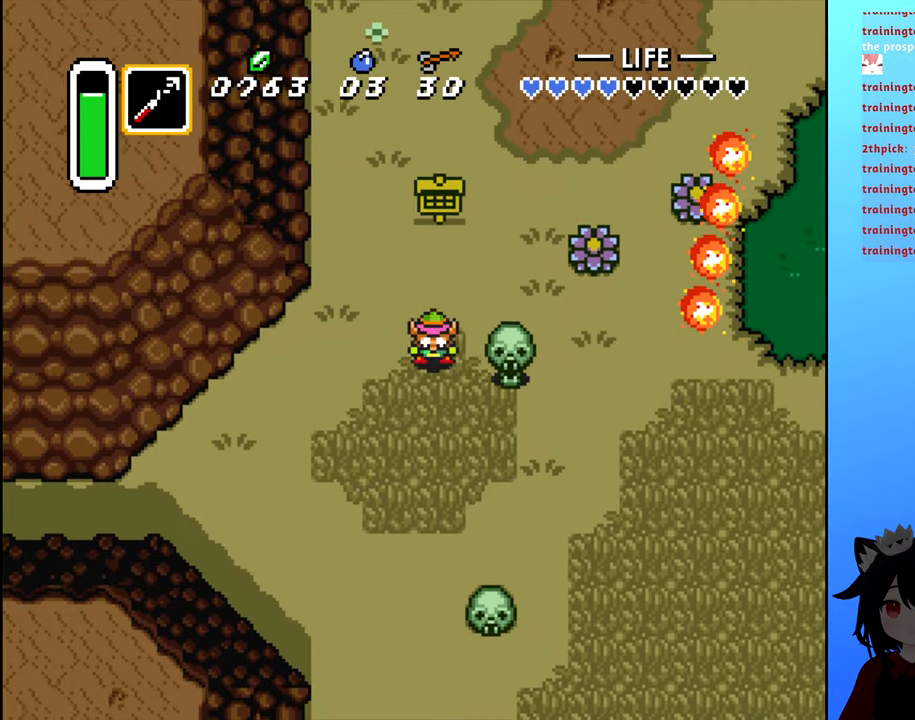
{"dt_ms": 500, "buttons": ["A", "DPAD_UP", "DPAD_RIGHT"], "events": [[367, "DPAD_RIGHT", "down"], [417, "DPAD_DOWN", "up"], [450, "A", "down"], [500, "DPAD_UP", "down"]]}
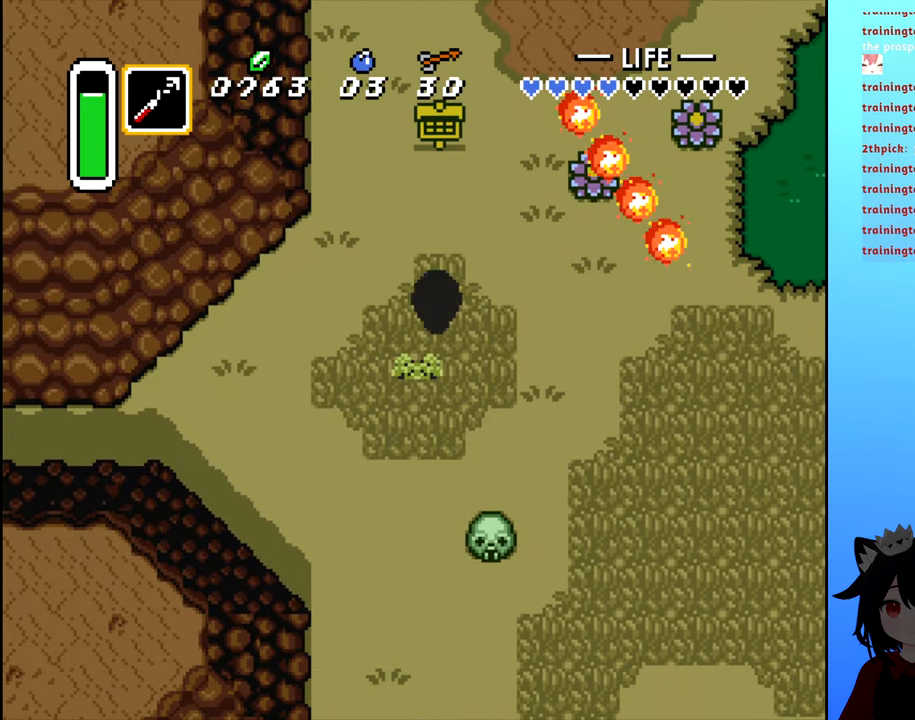
{"dt_ms": 500, "buttons": ["DPAD_DOWN"], "events": [[17, "A", "up"], [17, "DPAD_RIGHT", "up"], [67, "DPAD_UP", "up"], [300, "DPAD_DOWN", "down"]]}
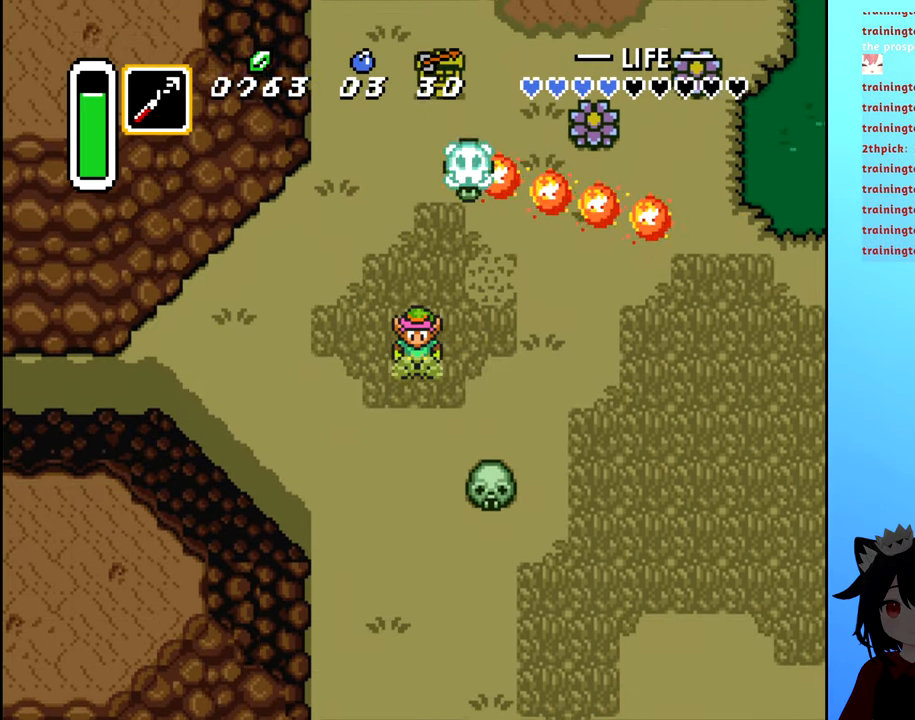
{"dt_ms": 500, "buttons": ["DPAD_UP"], "events": [[200, "DPAD_DOWN", "up"], [217, "DPAD_LEFT", "down"], [367, "DPAD_LEFT", "up"], [384, "DPAD_UP", "down"]]}
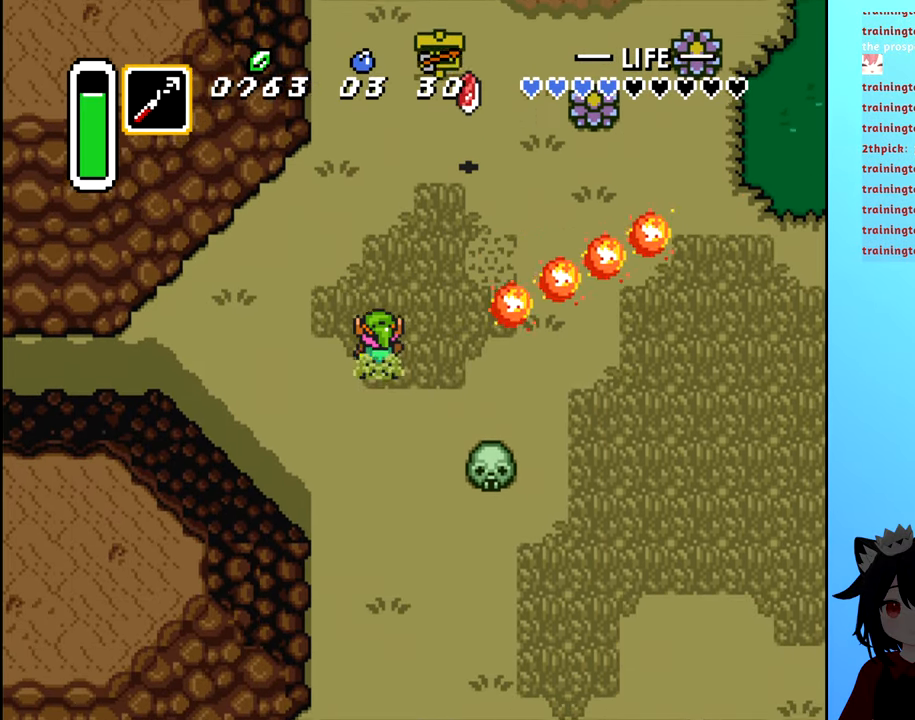
{"dt_ms": 500, "buttons": ["DPAD_UP", "DPAD_RIGHT"], "events": [[284, "DPAD_RIGHT", "down"], [300, "DPAD_UP", "up"], [467, "DPAD_UP", "down"]]}
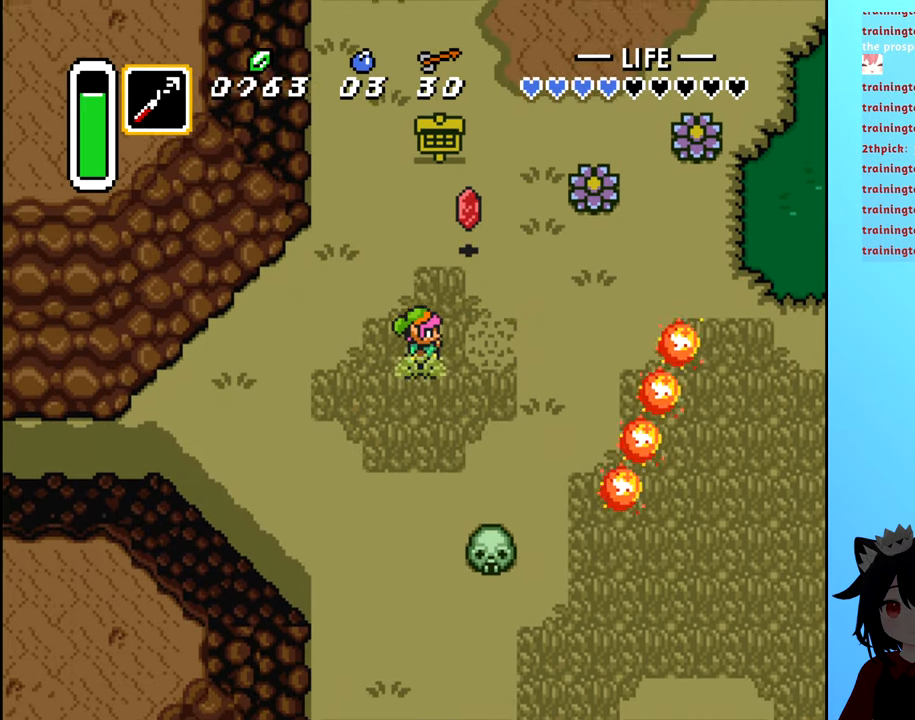
{"dt_ms": 500, "buttons": ["DPAD_RIGHT"], "events": [[34, "DPAD_RIGHT", "up"], [417, "DPAD_RIGHT", "down"], [417, "DPAD_UP", "up"]]}
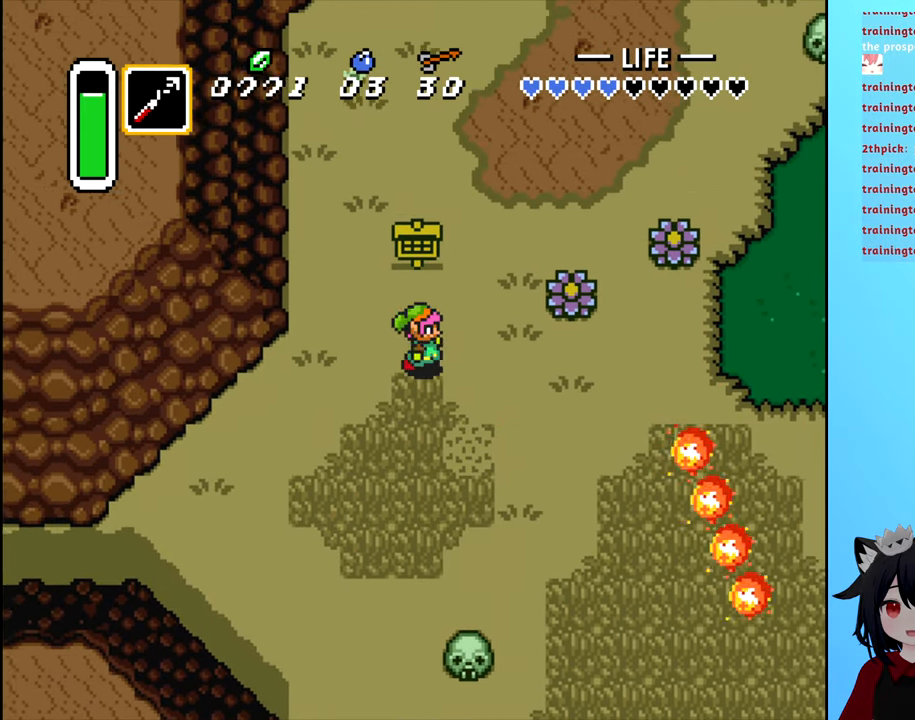
{"dt_ms": 500, "buttons": [], "events": [[234, "DPAD_RIGHT", "up"], [234, "DPAD_UP", "down"], [350, "DPAD_RIGHT", "down"], [384, "A", "down"], [384, "DPAD_UP", "up"], [467, "A", "up"], [467, "DPAD_RIGHT", "up"]]}
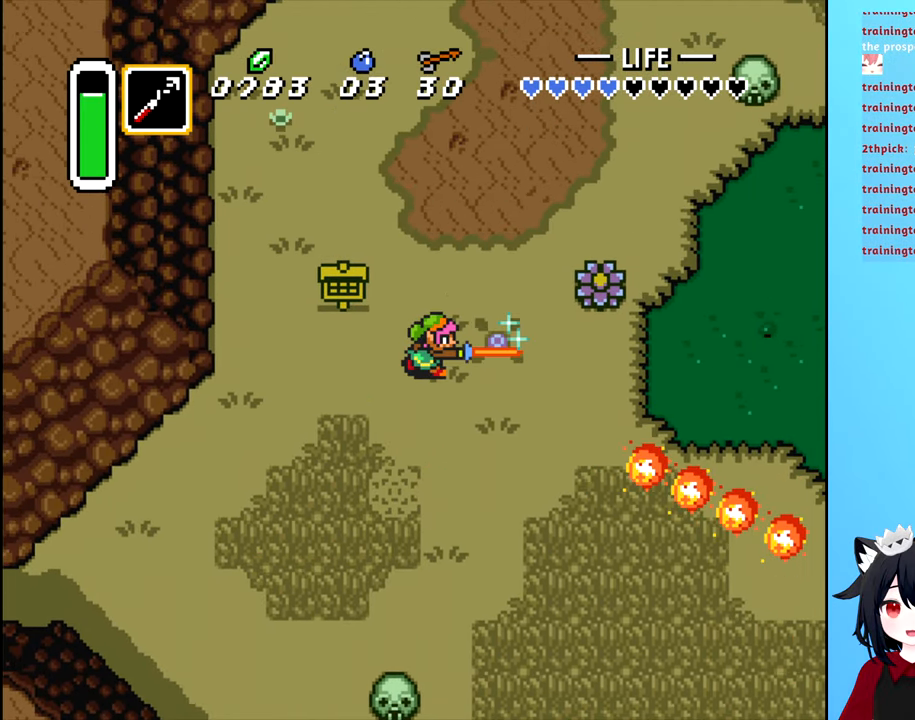
{"dt_ms": 500, "buttons": ["DPAD_DOWN"], "events": [[250, "DPAD_DOWN", "down"]]}
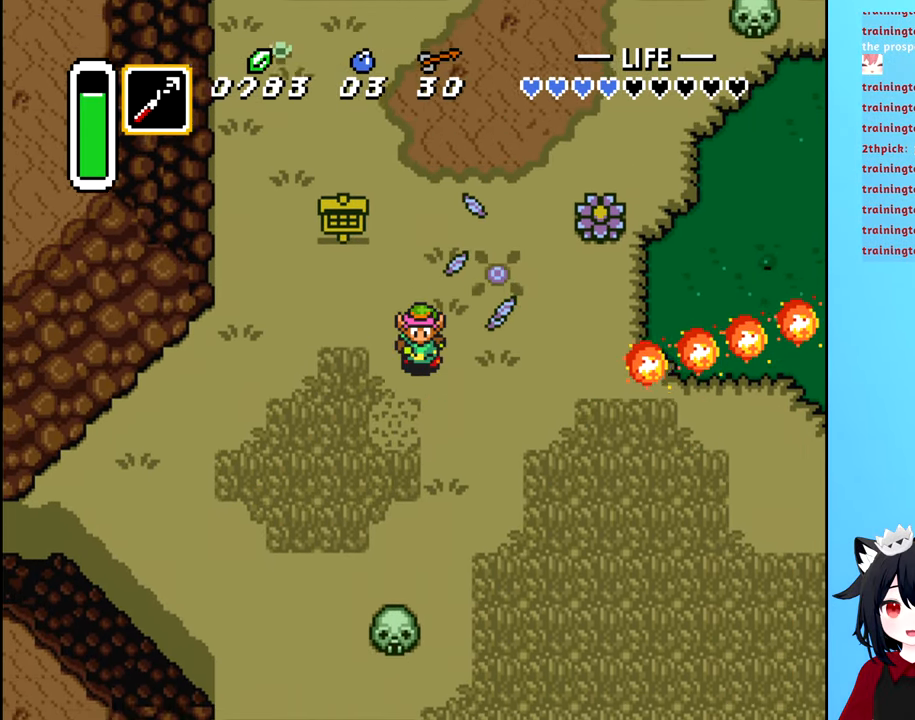
{"dt_ms": 500, "buttons": ["DPAD_DOWN"], "events": []}
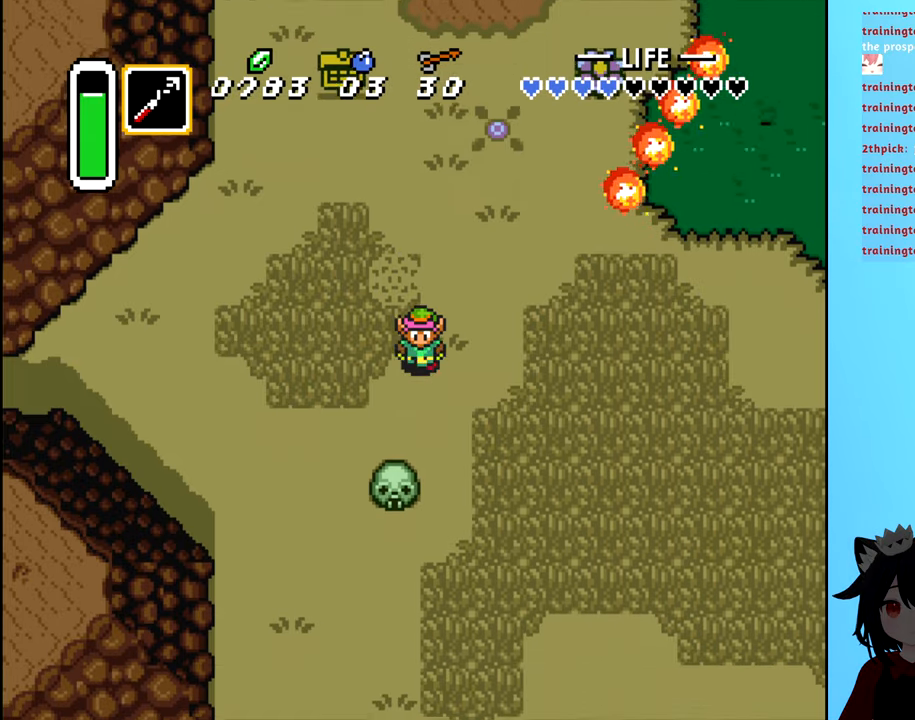
{"dt_ms": 500, "buttons": ["DPAD_DOWN", "DPAD_RIGHT"], "events": [[466, "DPAD_RIGHT", "down"]]}
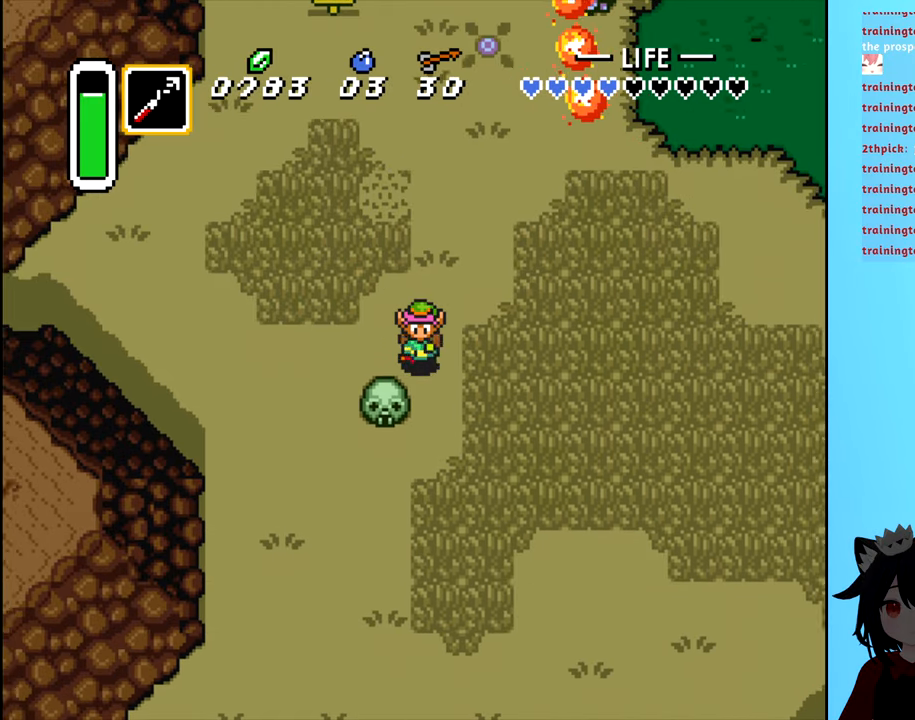
{"dt_ms": 500, "buttons": ["DPAD_DOWN"], "events": [[33, "DPAD_RIGHT", "up"], [166, "DPAD_RIGHT", "down"], [183, "DPAD_RIGHT", "up"]]}
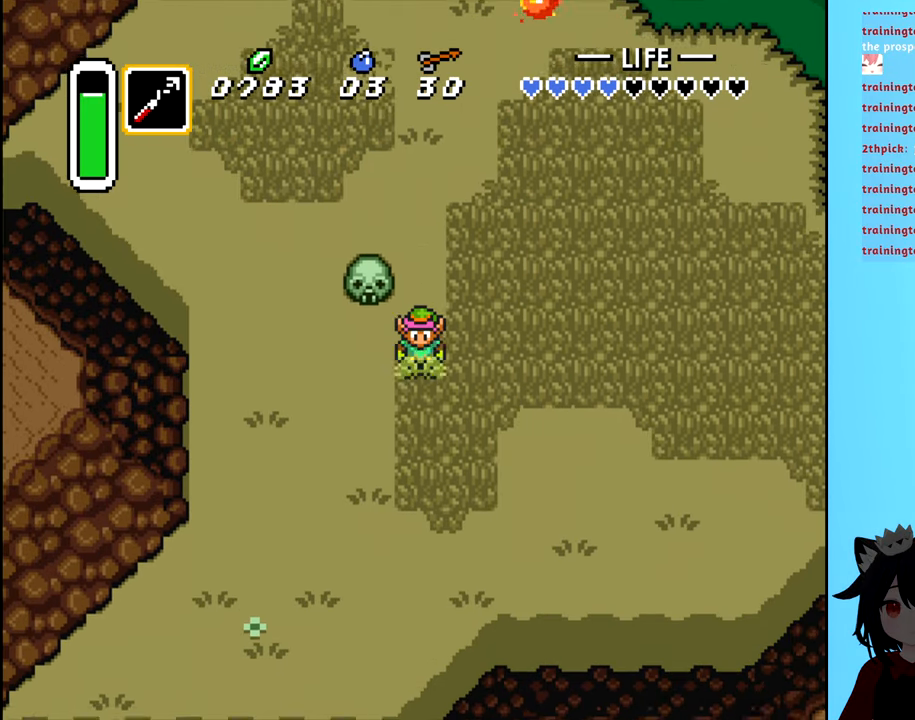
{"dt_ms": 500, "buttons": ["A", "DPAD_RIGHT"], "events": [[16, "DPAD_RIGHT", "down"], [83, "DPAD_DOWN", "up"], [116, "A", "down"]]}
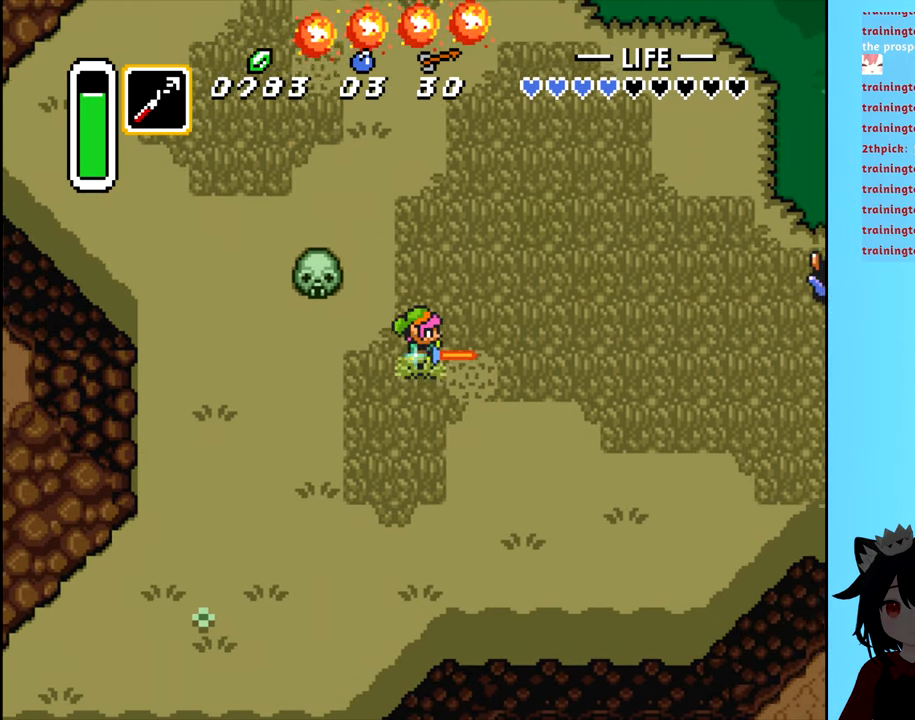
{"dt_ms": 500, "buttons": ["A", "DPAD_RIGHT"], "events": []}
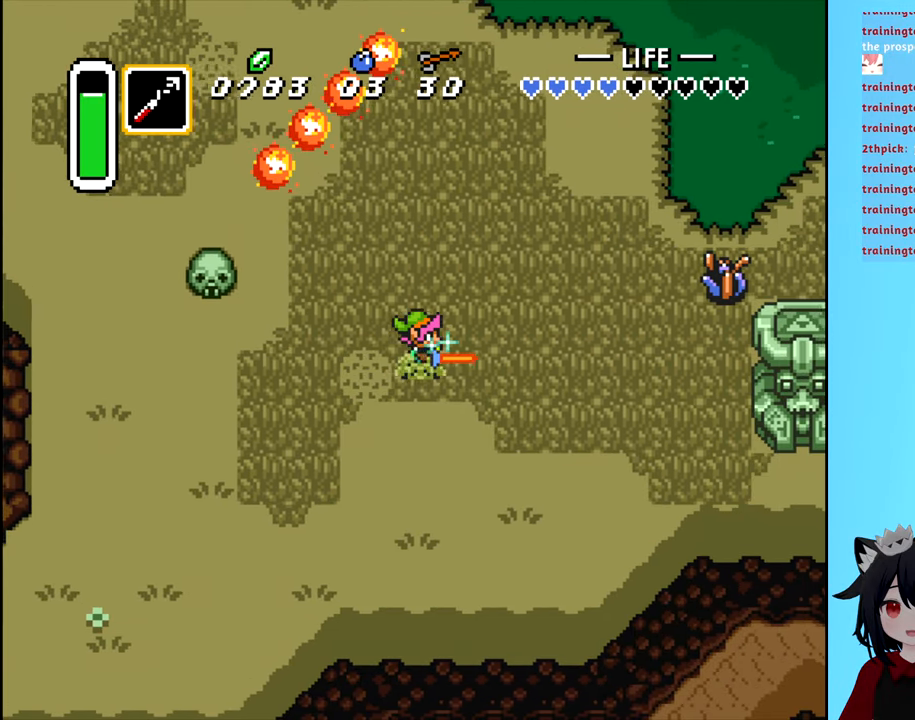
{"dt_ms": 500, "buttons": ["DPAD_RIGHT"], "events": [[183, "A", "up"]]}
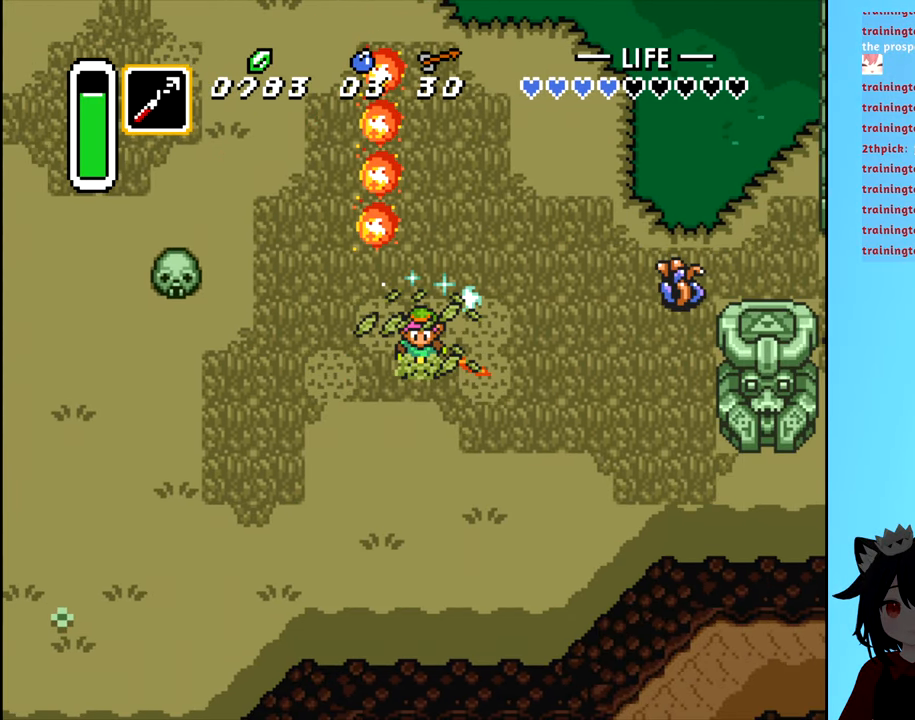
{"dt_ms": 500, "buttons": ["DPAD_DOWN"], "events": [[133, "DPAD_RIGHT", "up"], [433, "DPAD_DOWN", "down"]]}
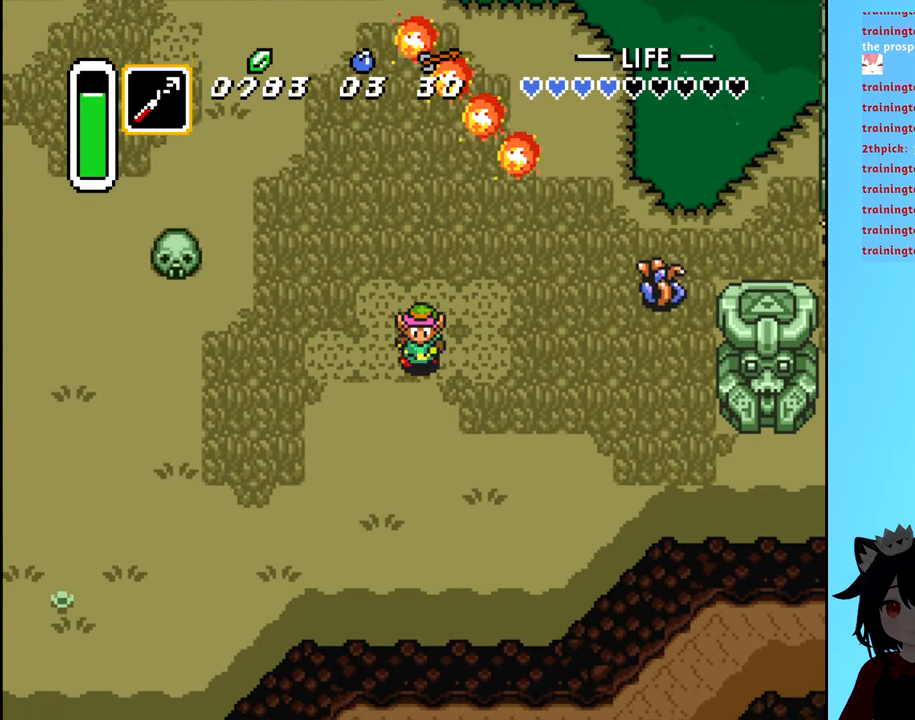
{"dt_ms": 500, "buttons": ["DPAD_LEFT"], "events": [[133, "DPAD_LEFT", "down"], [166, "DPAD_DOWN", "up"]]}
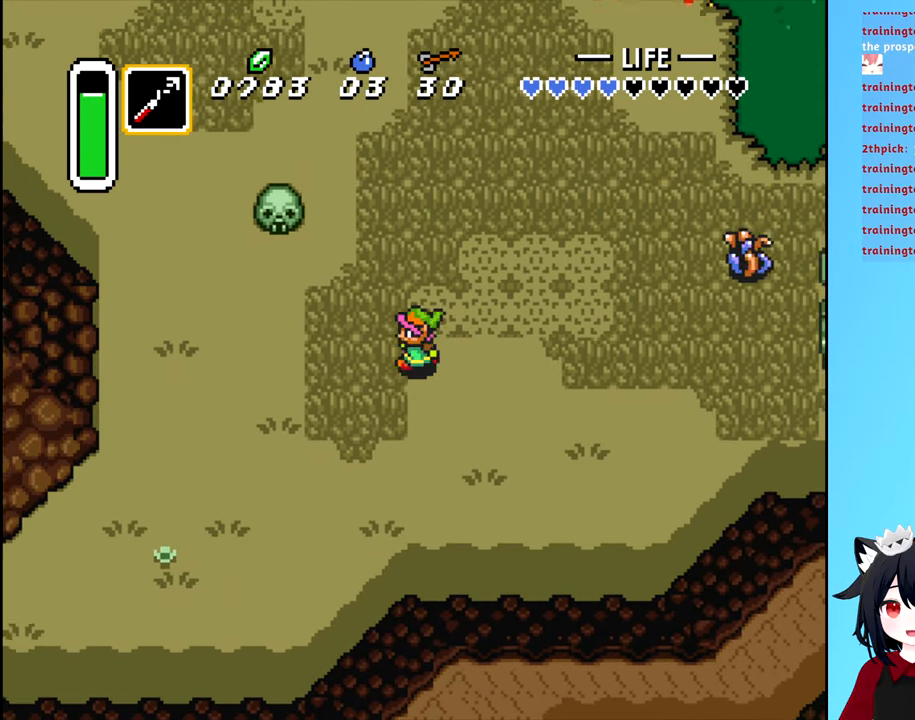
{"dt_ms": 500, "buttons": ["DPAD_RIGHT"], "events": [[33, "DPAD_DOWN", "down"], [66, "DPAD_LEFT", "up"], [300, "DPAD_RIGHT", "down"], [350, "DPAD_DOWN", "up"]]}
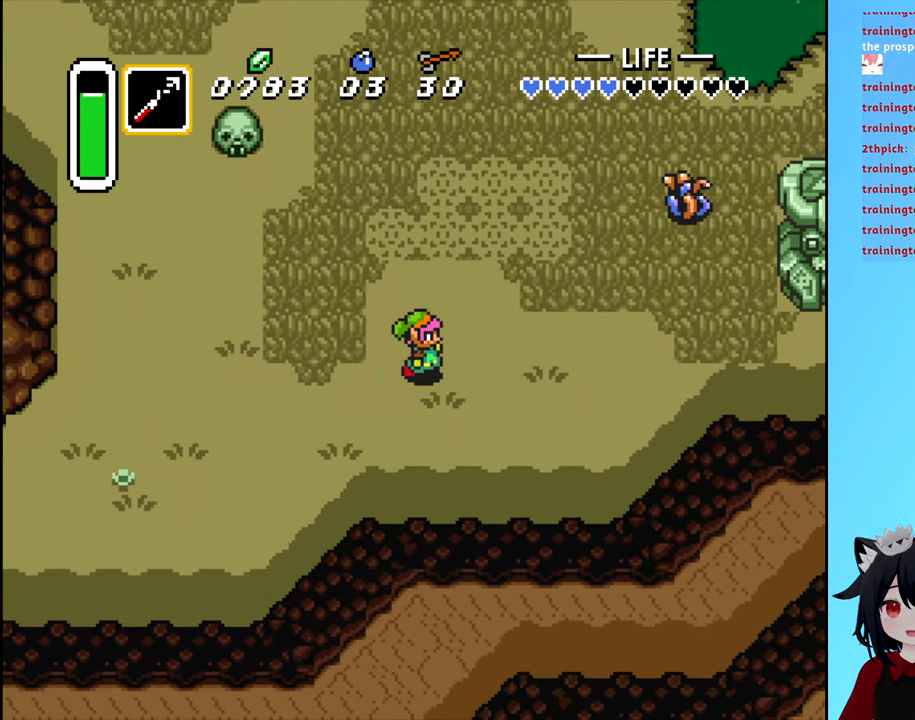
{"dt_ms": 500, "buttons": ["B", "DPAD_RIGHT"], "events": [[16, "B", "down"]]}
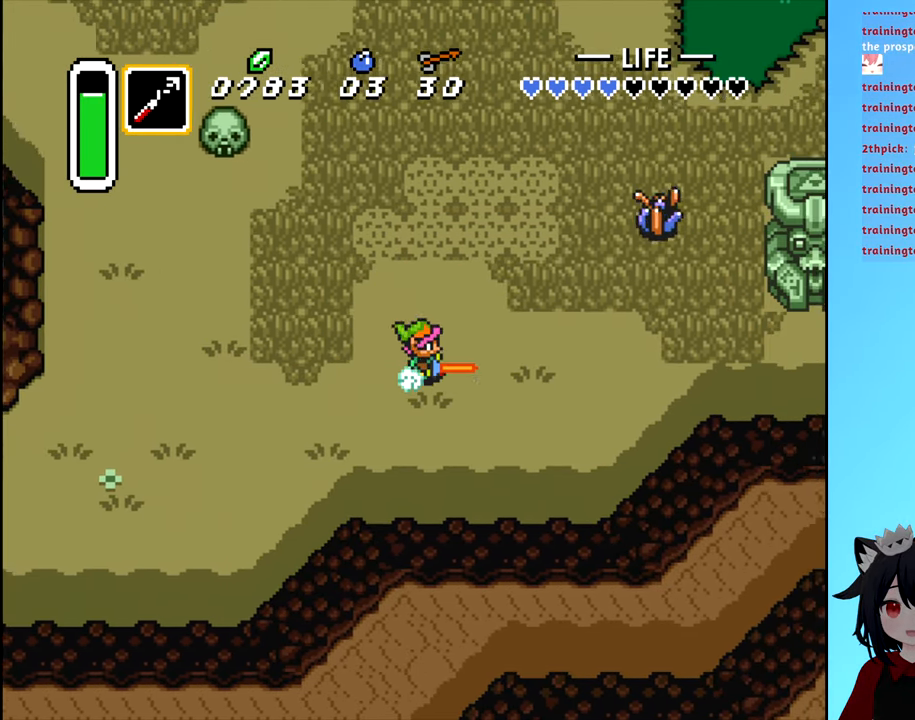
{"dt_ms": 500, "buttons": ["B", "DPAD_RIGHT"], "events": []}
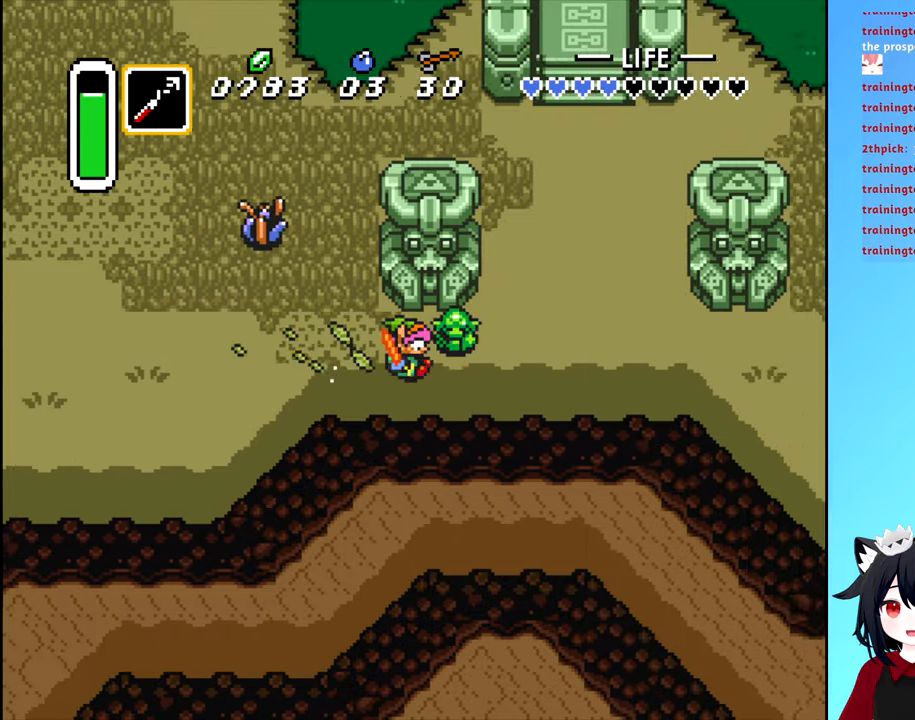
{"dt_ms": 500, "buttons": ["DPAD_RIGHT"], "events": [[467, "B", "up"]]}
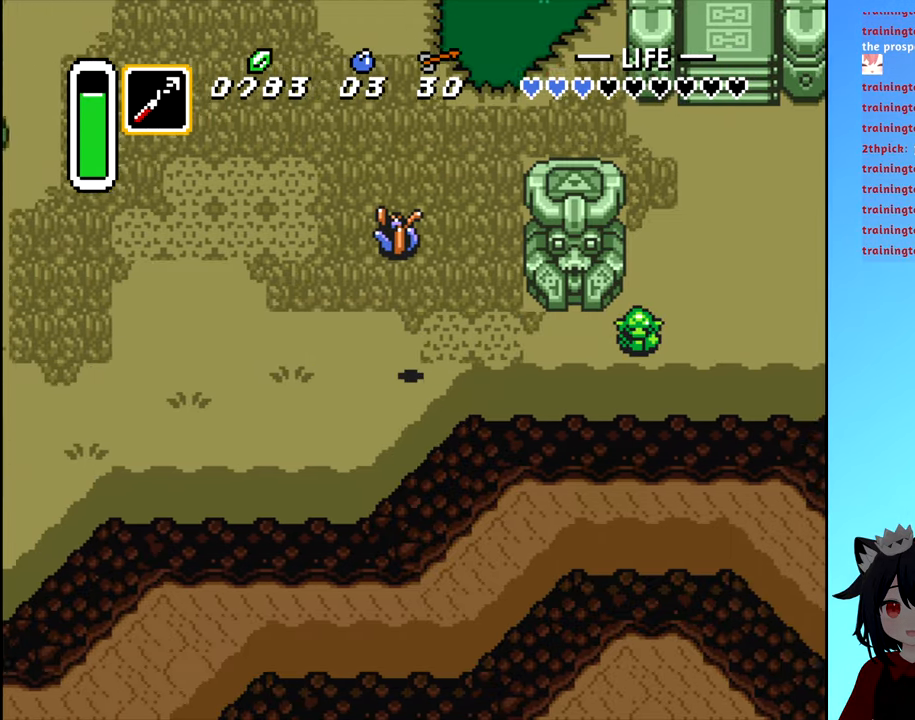
{"dt_ms": 500, "buttons": ["DPAD_LEFT"], "events": [[83, "DPAD_RIGHT", "up"], [283, "DPAD_LEFT", "down"]]}
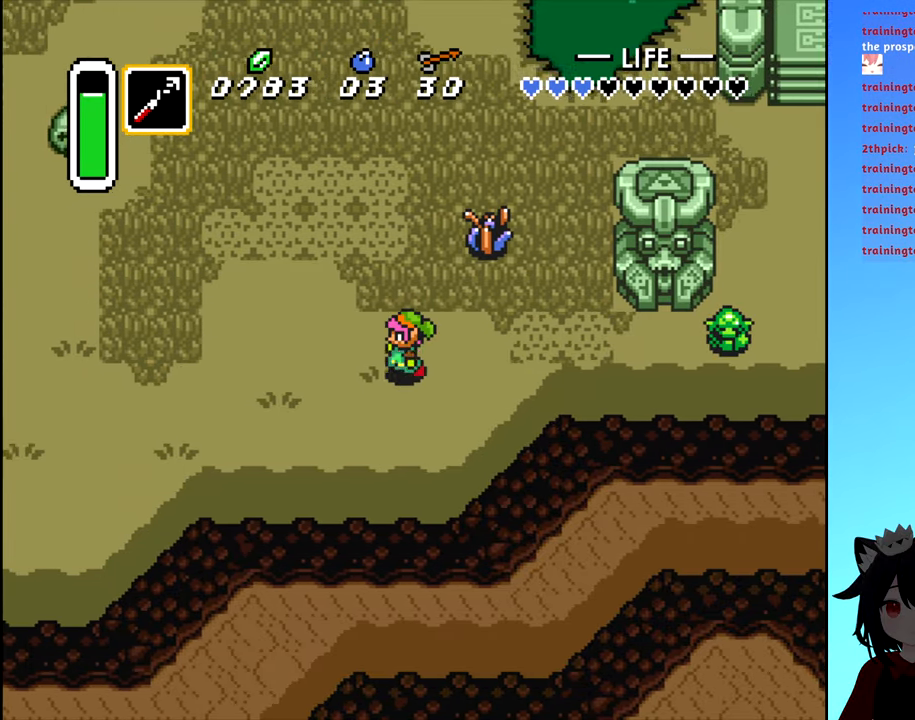
{"dt_ms": 500, "buttons": ["DPAD_LEFT"], "events": []}
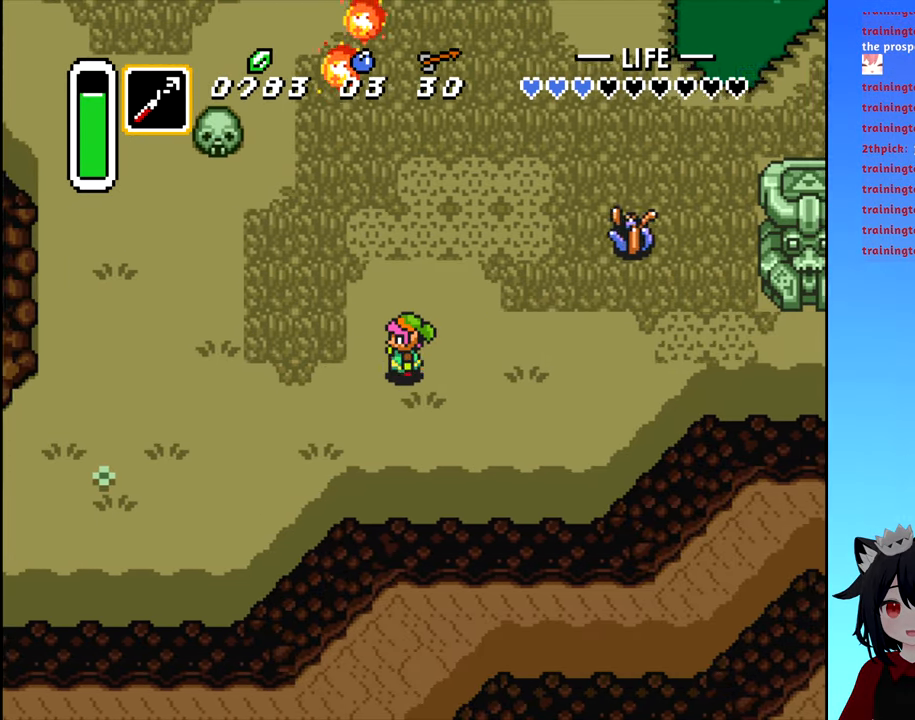
{"dt_ms": 500, "buttons": ["B", "DPAD_LEFT"], "events": [[50, "DPAD_DOWN", "down"], [167, "DPAD_DOWN", "up"], [200, "B", "down"]]}
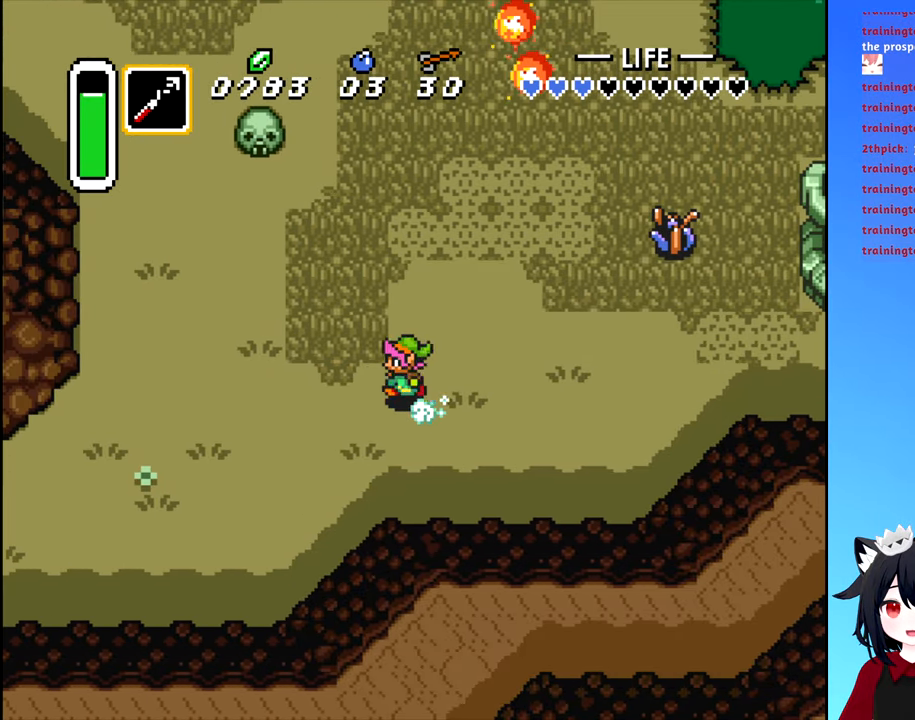
{"dt_ms": 500, "buttons": ["DPAD_DOWN"], "events": [[233, "B", "up"], [233, "DPAD_DOWN", "down"], [283, "DPAD_LEFT", "up"]]}
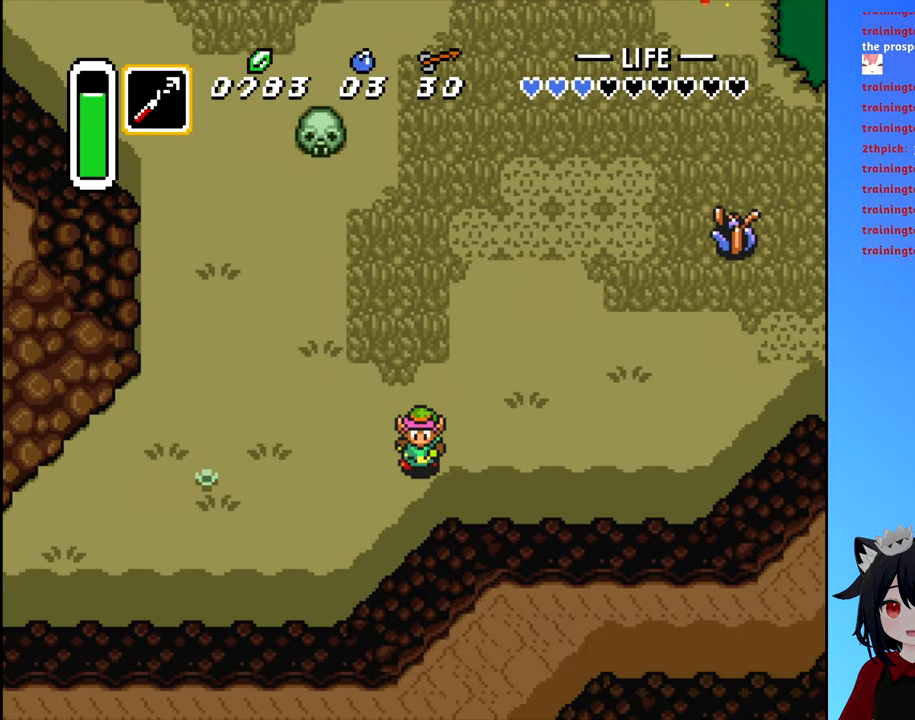
{"dt_ms": 1000, "buttons": ["B", "DPAD_DOWN", "DPAD_LEFT"]}
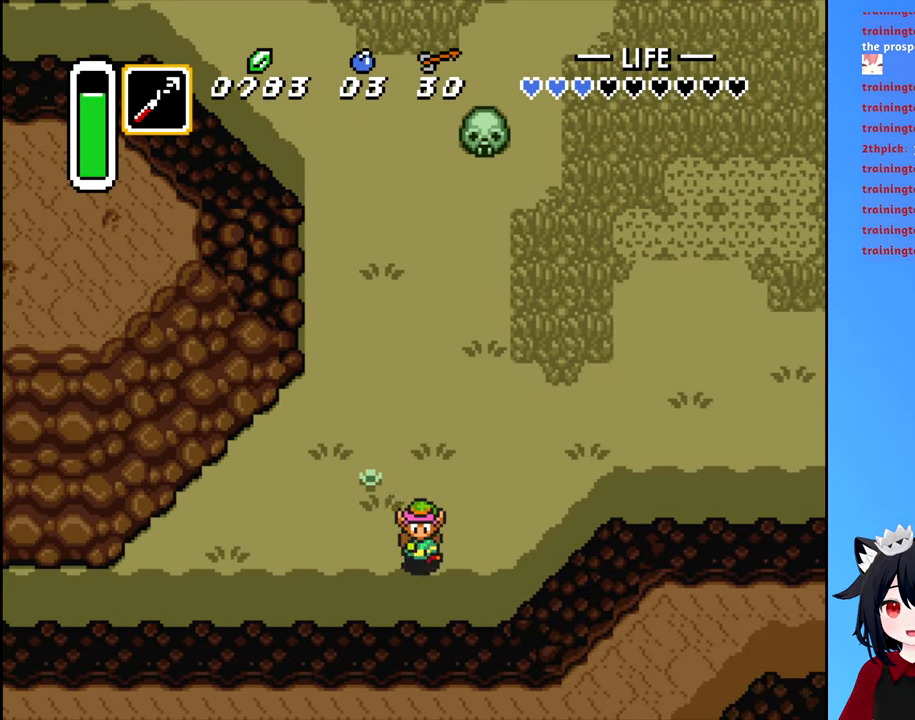
{"dt_ms": 500, "buttons": ["B", "DPAD_LEFT"], "events": [[33, "DPAD_LEFT", "up"], [133, "DPAD_LEFT", "down"], [217, "DPAD_DOWN", "up"]]}